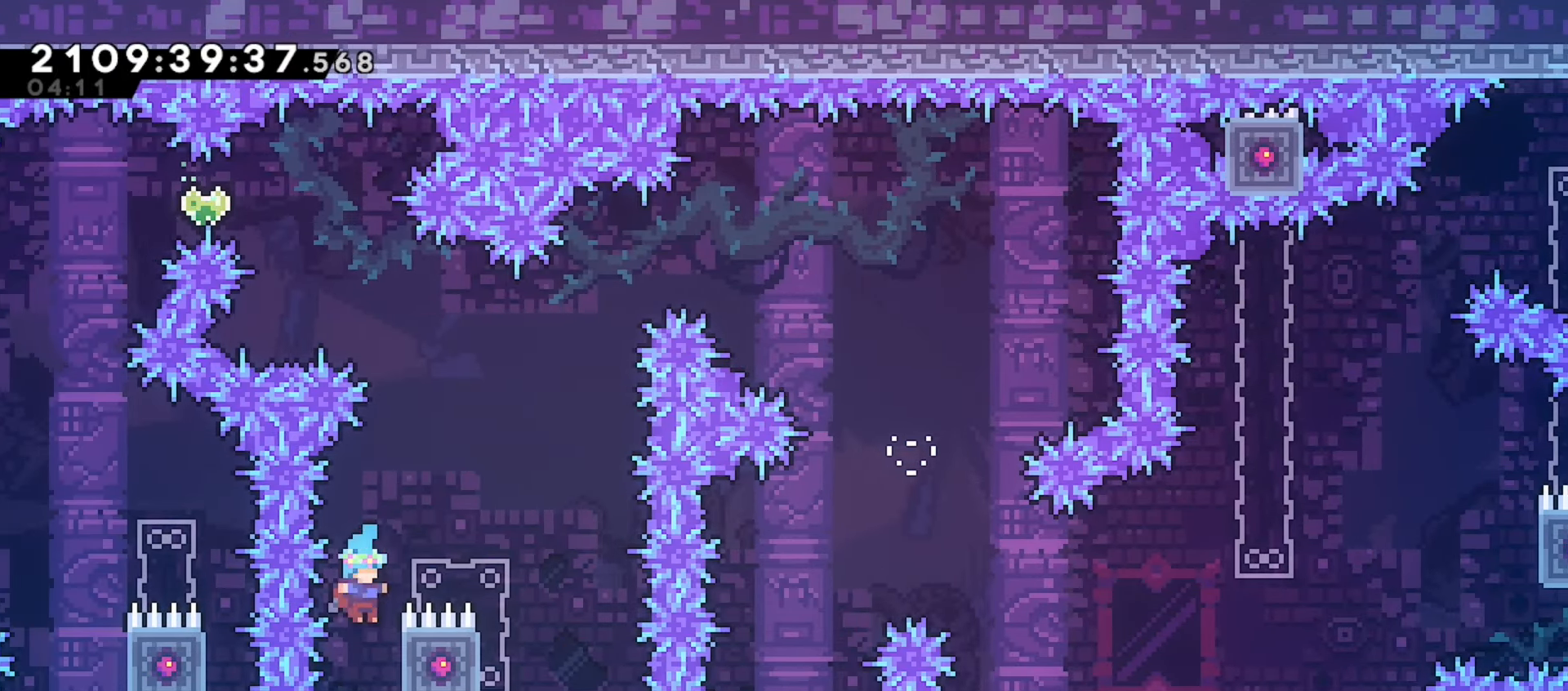
Gameplay with keyboard; each line is a JSON object with the keys held at the frame after it. "events" lists presses ("down") and releases ("up") of "dash", "demo", "down", "grab", "j2", "jump", "left", "pause", "right" and "up" between this image and that frame as [ms after this image, input, new state], when the widget could be followed in between. No other keys are recorded. Mouse input is not recorded. Key names are as the overlay labels them; some are game actions (e.g. jump) rather than physical keys.
{"keys": ["grab"], "events": [[67, "jump", "up"], [150, "right", "up"], [300, "jump", "down"], [333, "jump", "up"]]}
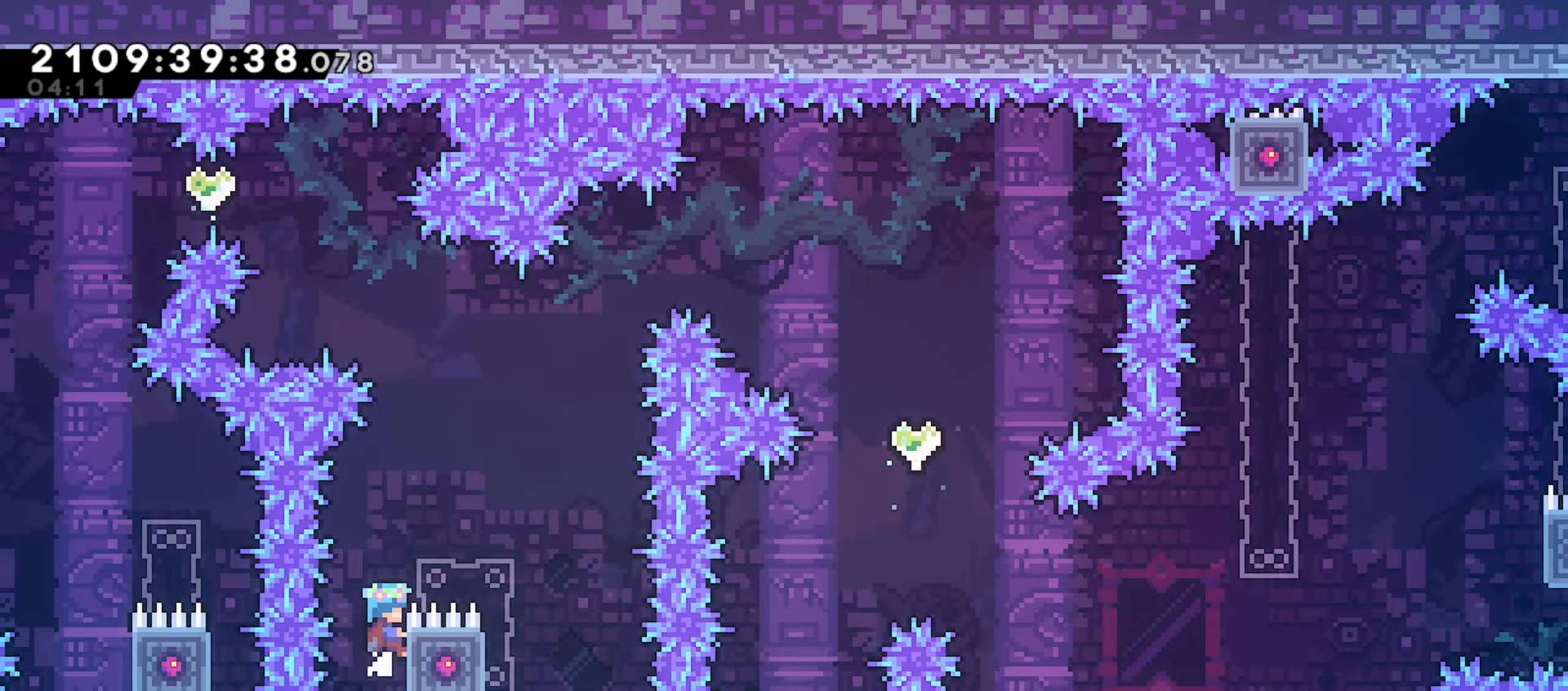
{"keys": ["grab"], "events": [[200, "jump", "down"], [233, "jump", "up"]]}
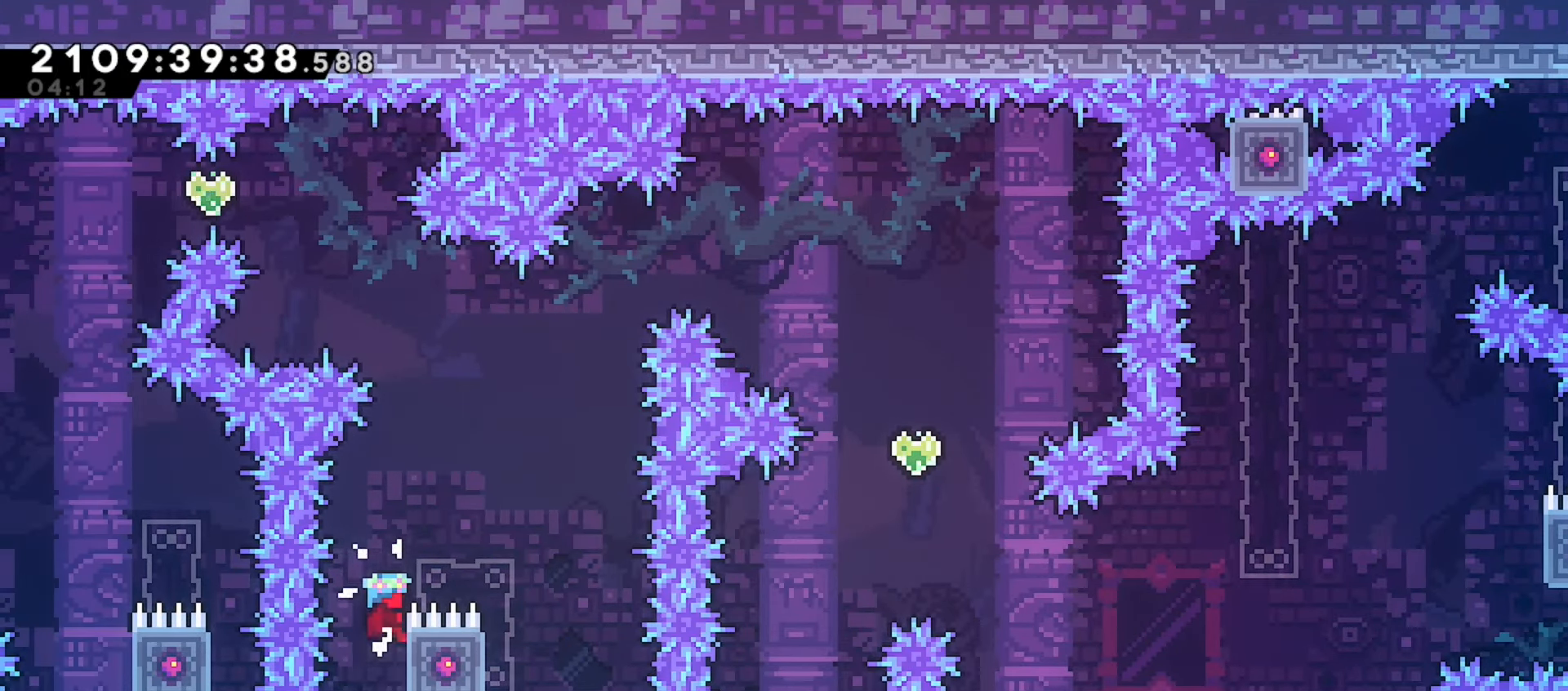
{"keys": ["grab"], "events": []}
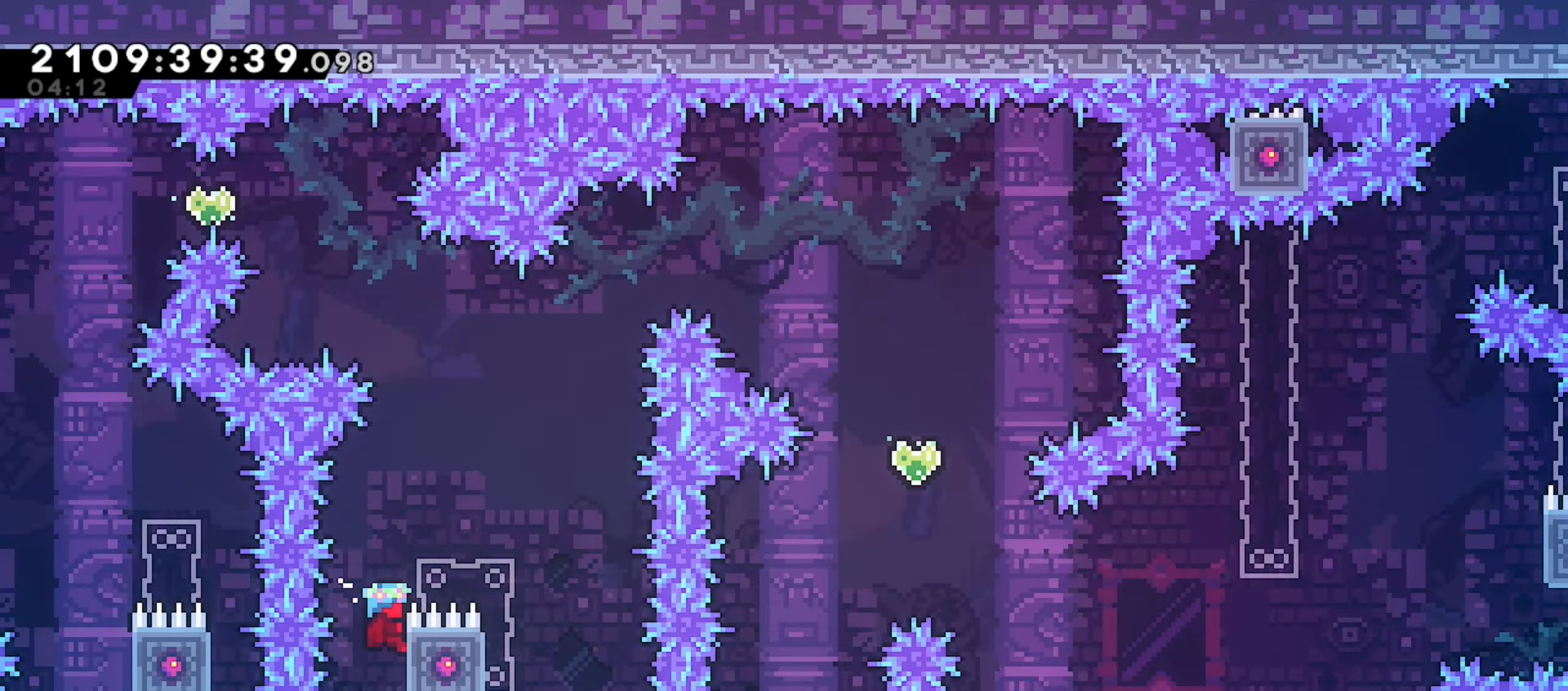
{"keys": ["grab"], "events": []}
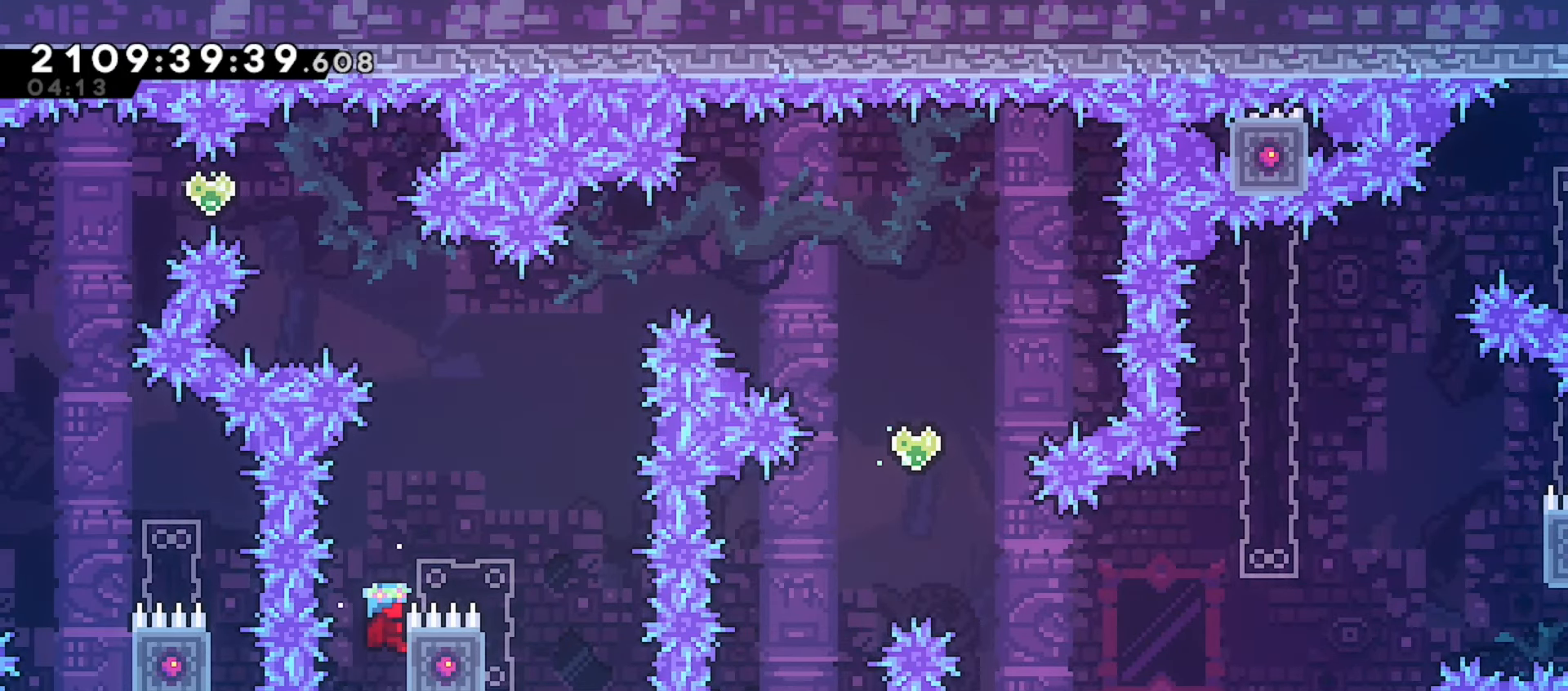
{"keys": ["grab"], "events": []}
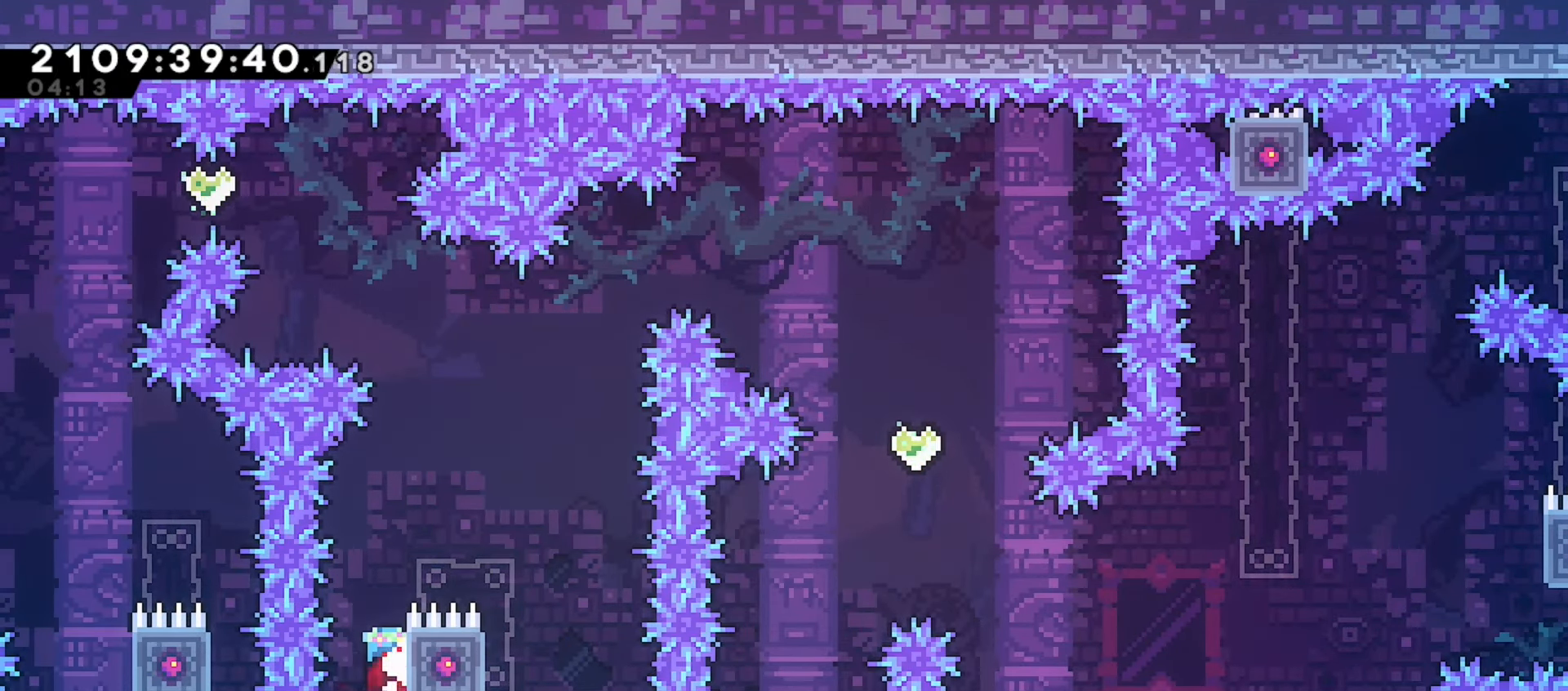
{"keys": ["grab", "up"], "events": [[400, "up", "down"]]}
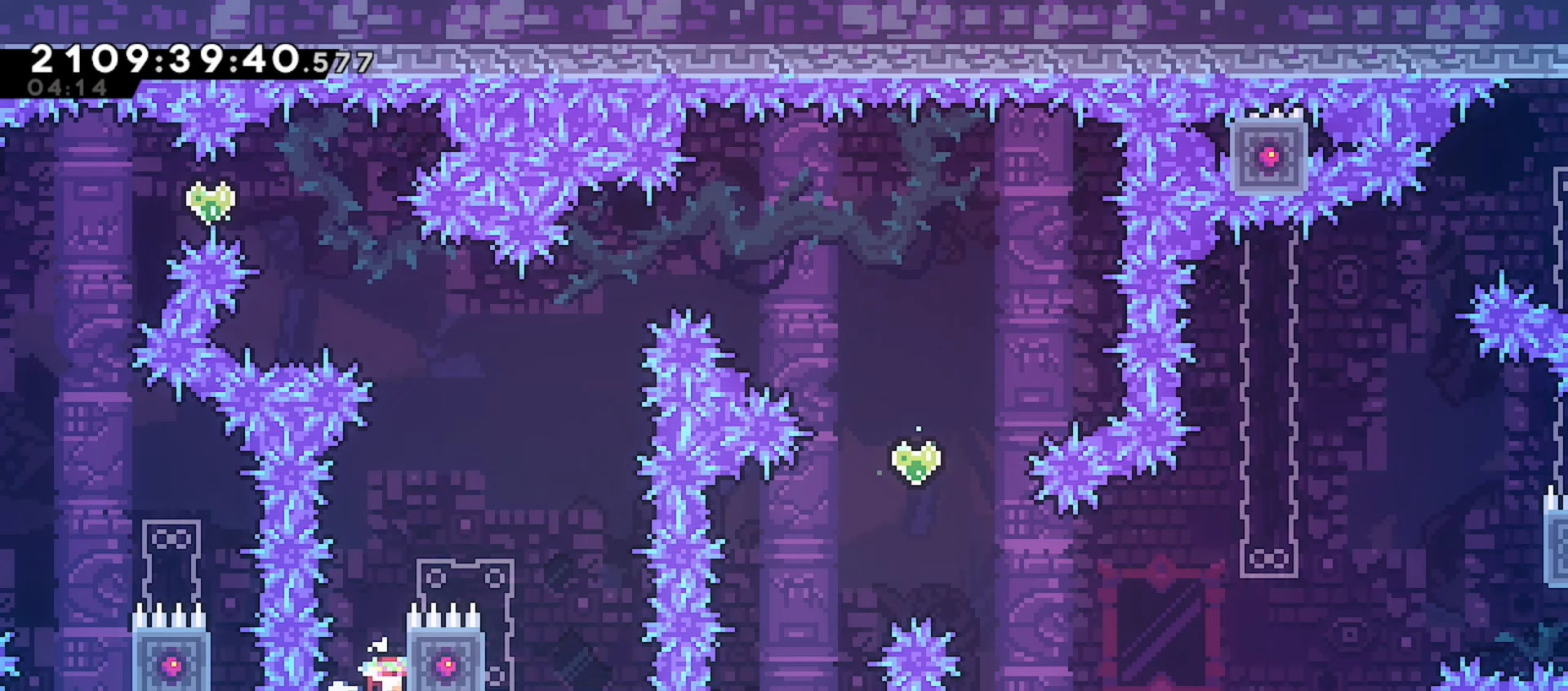
{"keys": ["grab", "up"], "events": []}
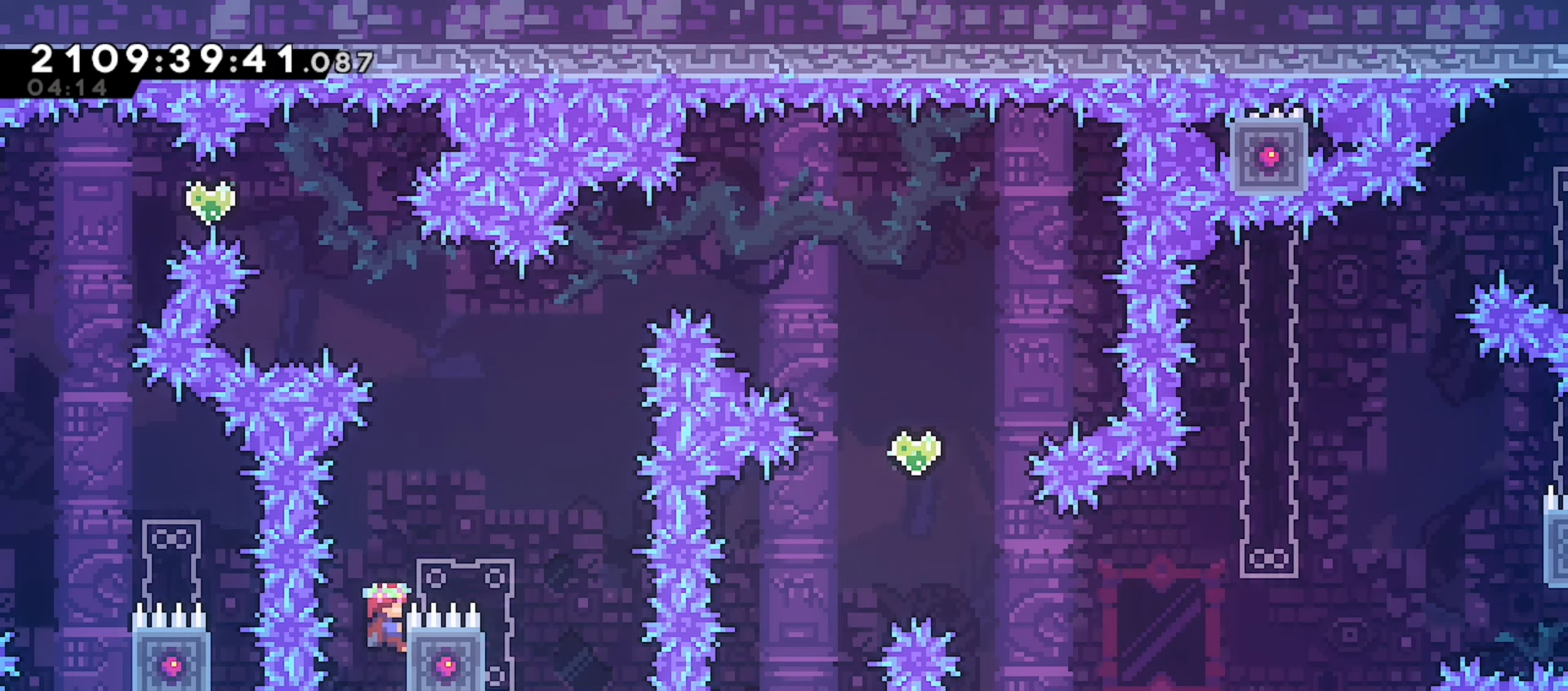
{"keys": ["grab", "jump", "left"], "events": [[50, "dash", "down"], [67, "up", "up"], [183, "dash", "up"], [183, "left", "down"], [267, "jump", "down"]]}
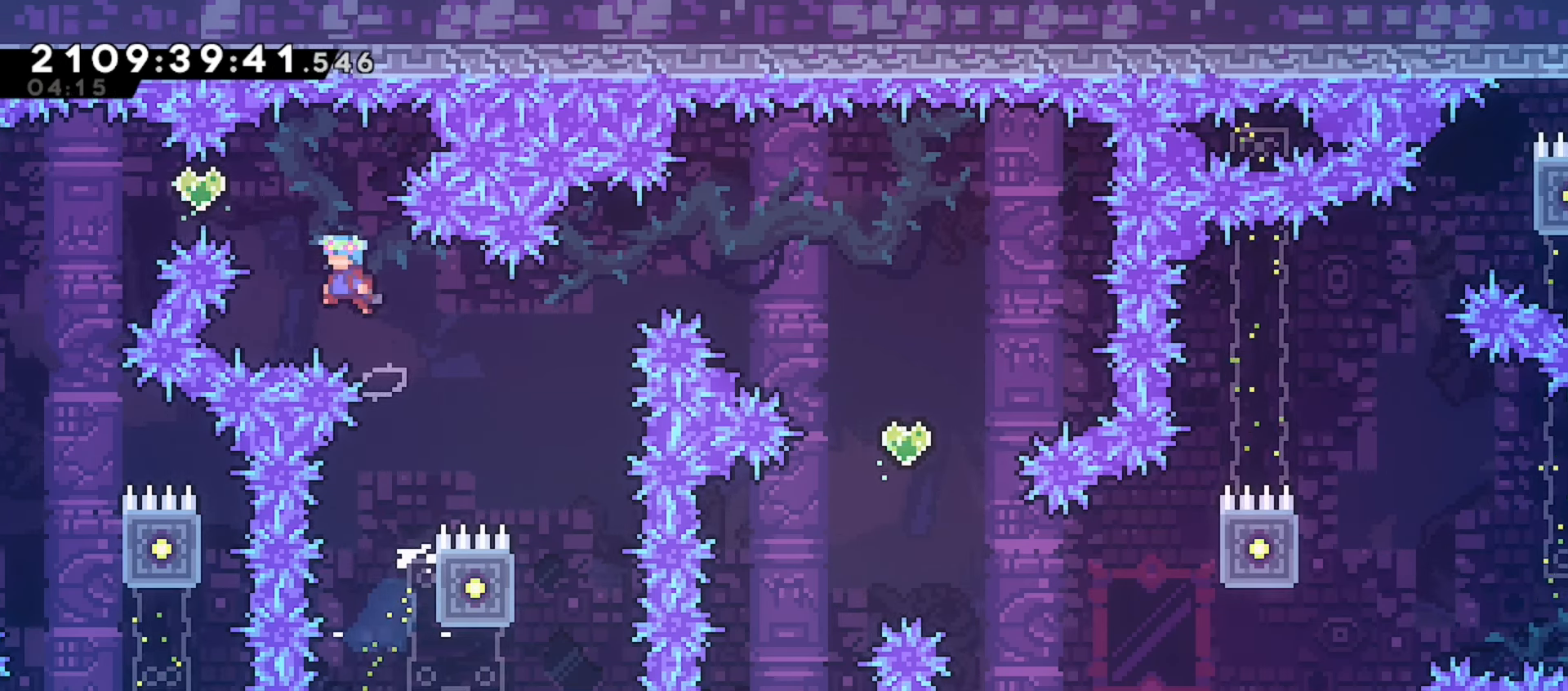
{"keys": ["grab", "jump", "right"], "events": [[233, "dash", "down"], [383, "dash", "up"], [433, "right", "down"], [450, "left", "up"]]}
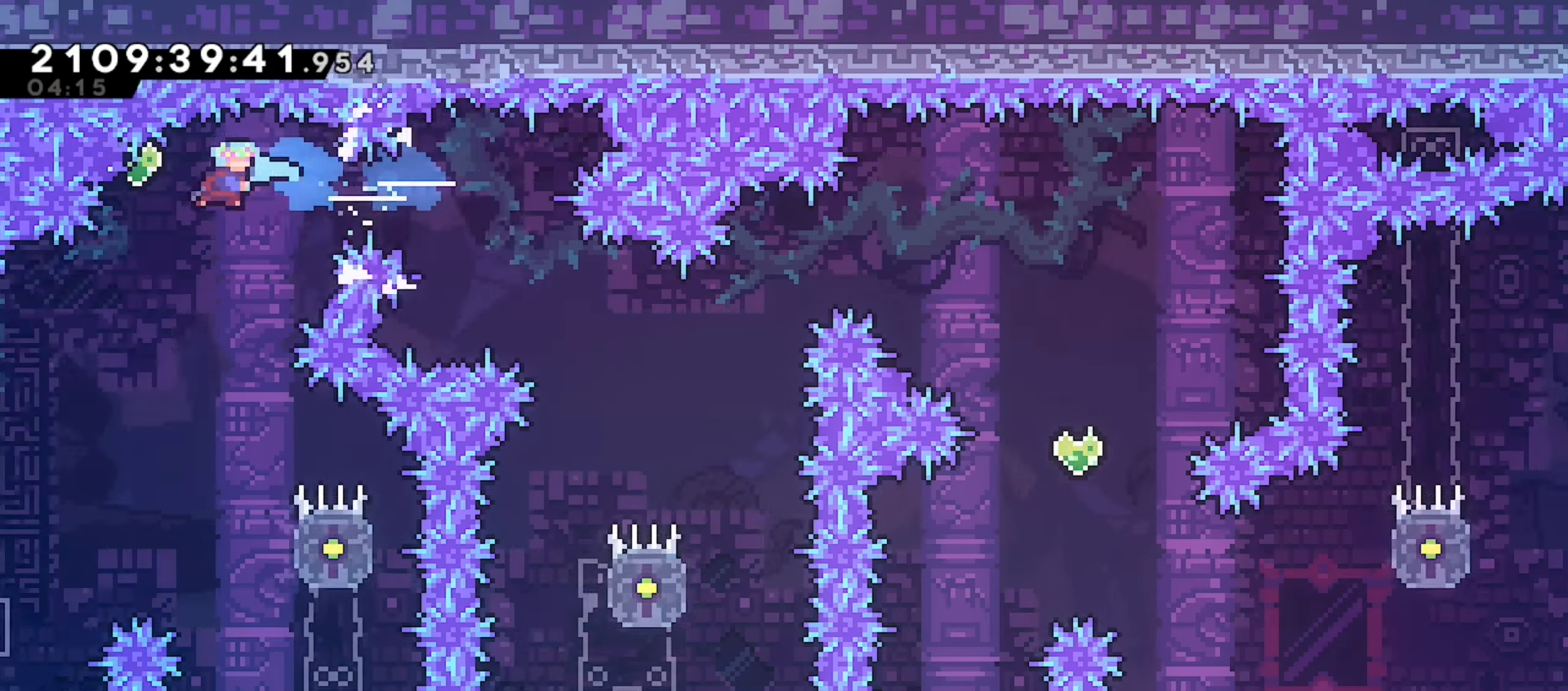
{"keys": ["grab", "jump", "right"], "events": []}
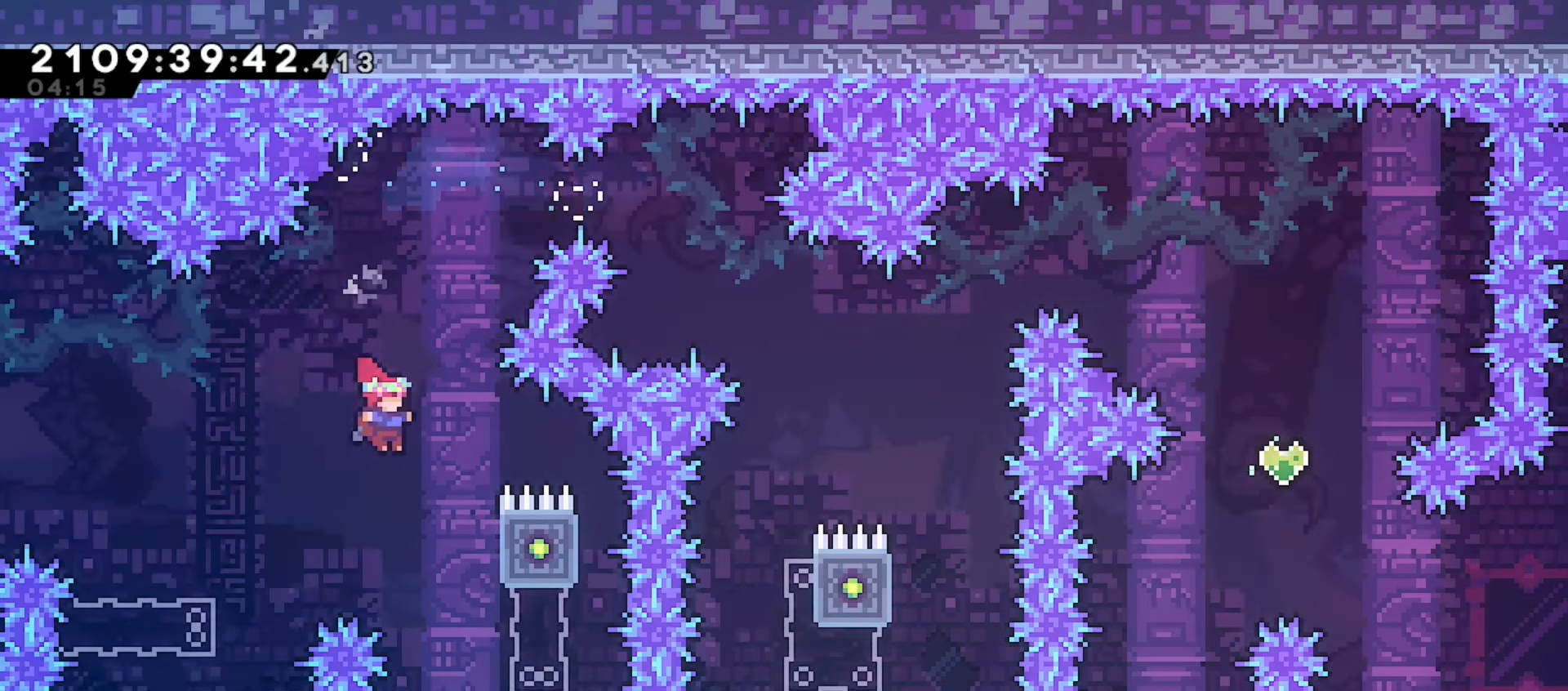
{"keys": ["grab", "jump", "left"]}
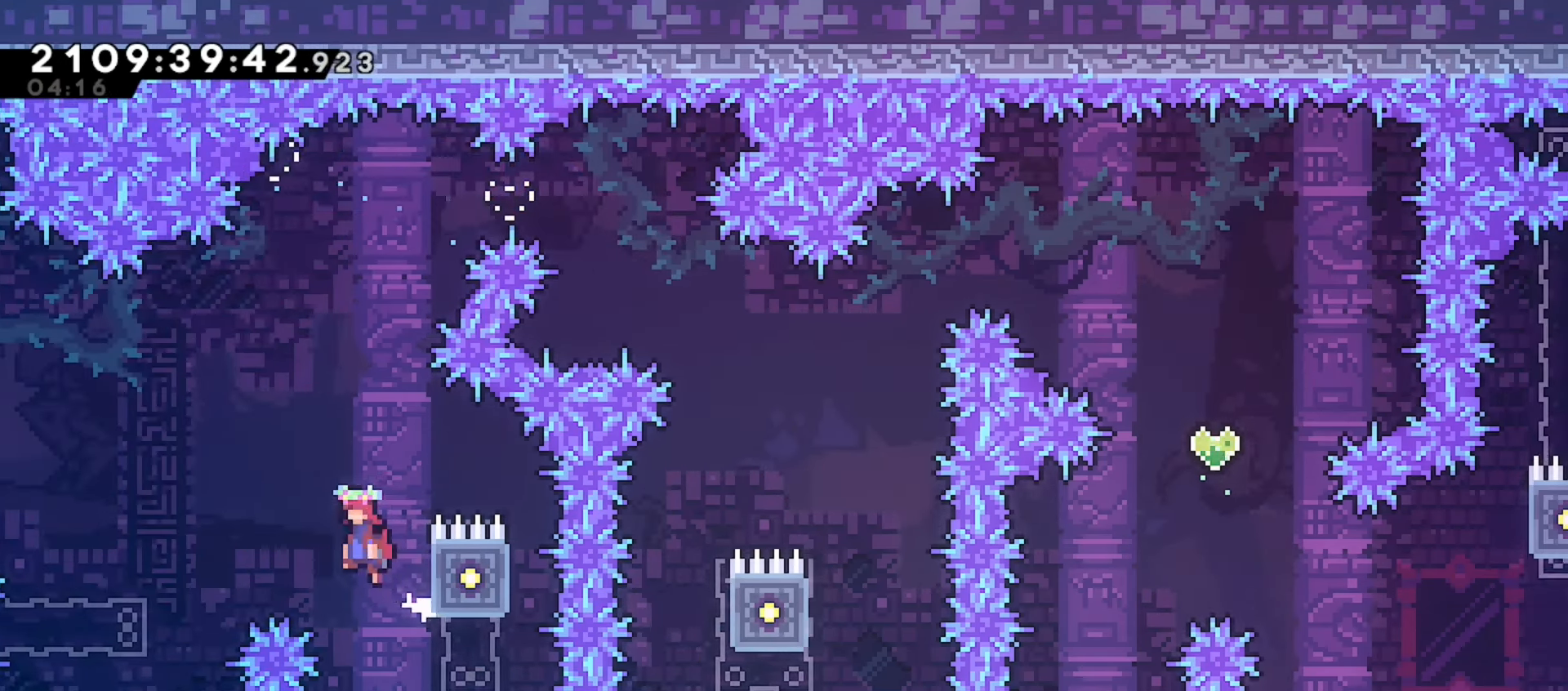
{"keys": ["grab", "jump", "left"], "events": [[317, "left", "up"], [383, "left", "down"]]}
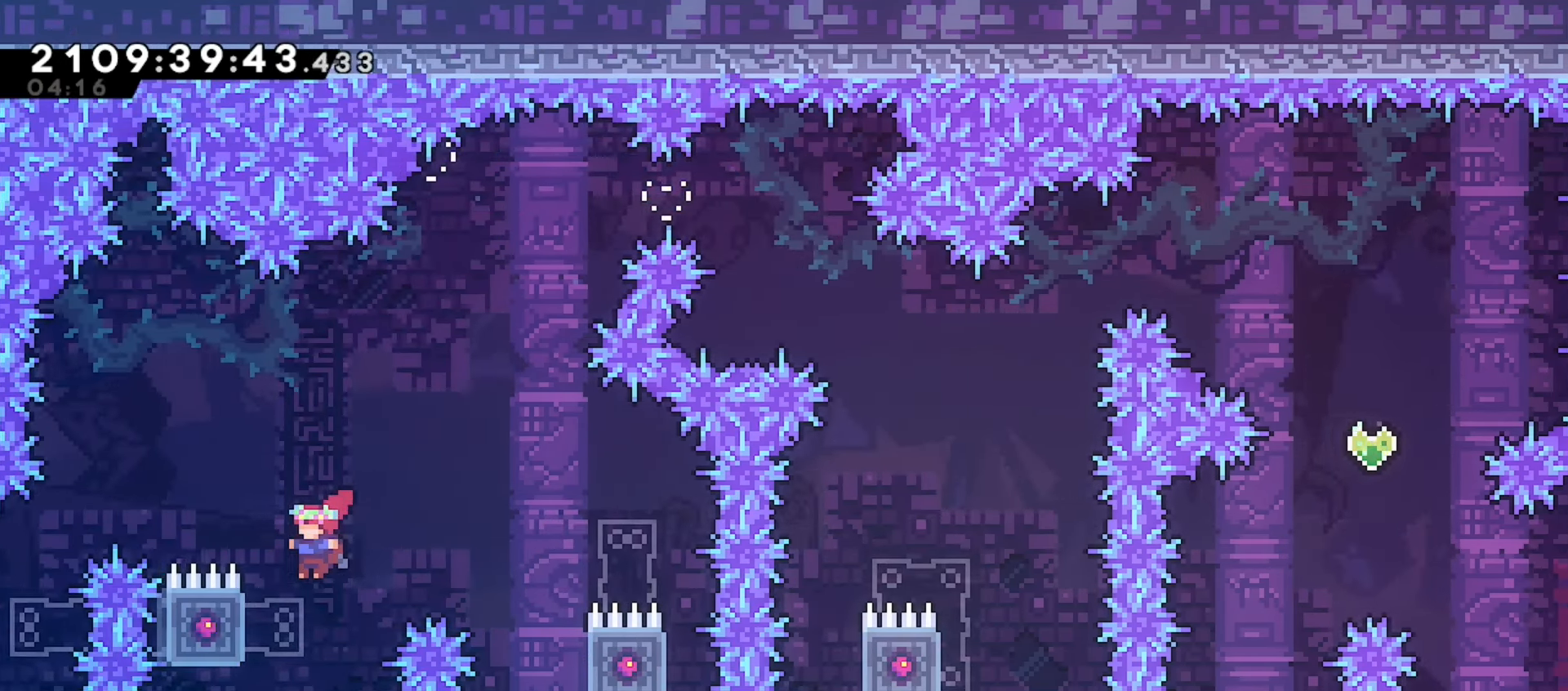
{"keys": ["grab", "left"], "events": [[217, "jump", "up"], [217, "up", "down"], [433, "up", "up"]]}
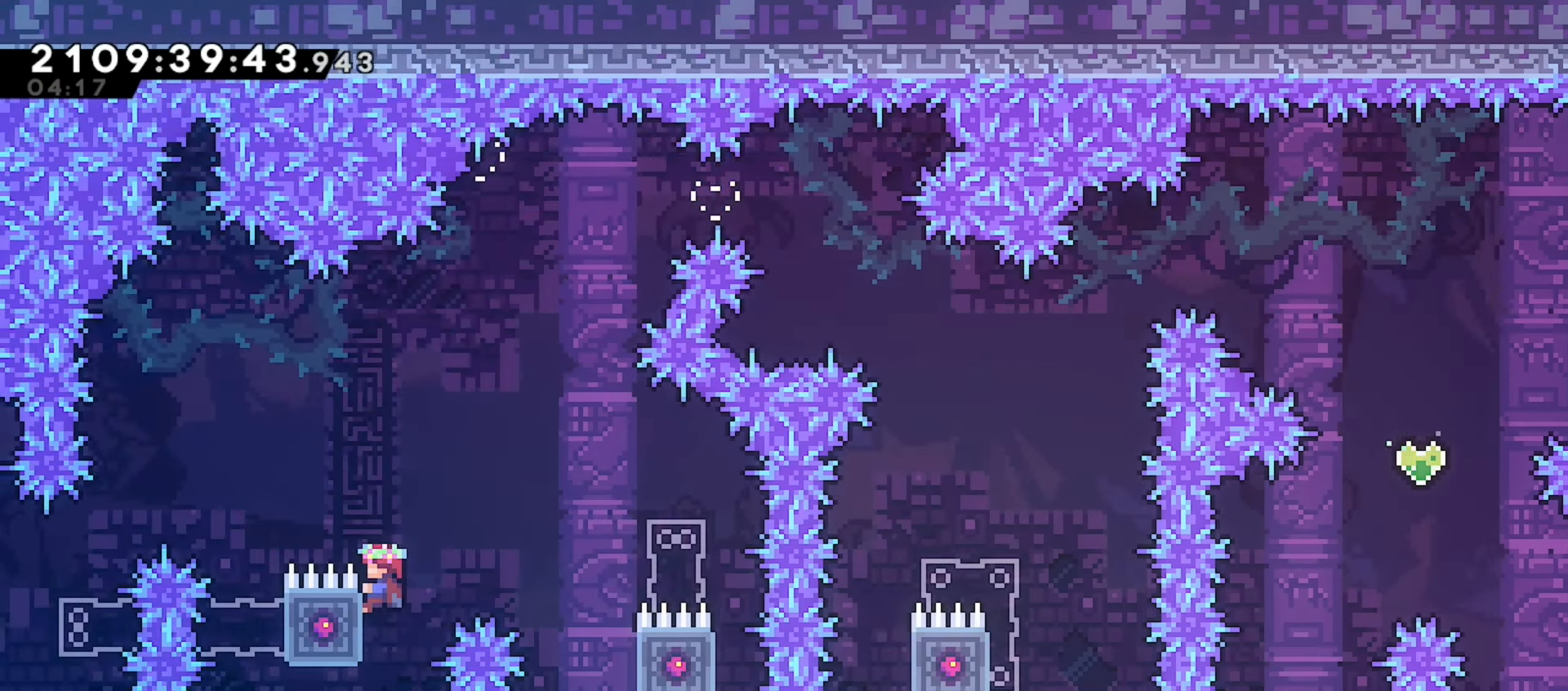
{"keys": ["grab", "jump"], "events": [[17, "jump", "down"], [367, "left", "up"]]}
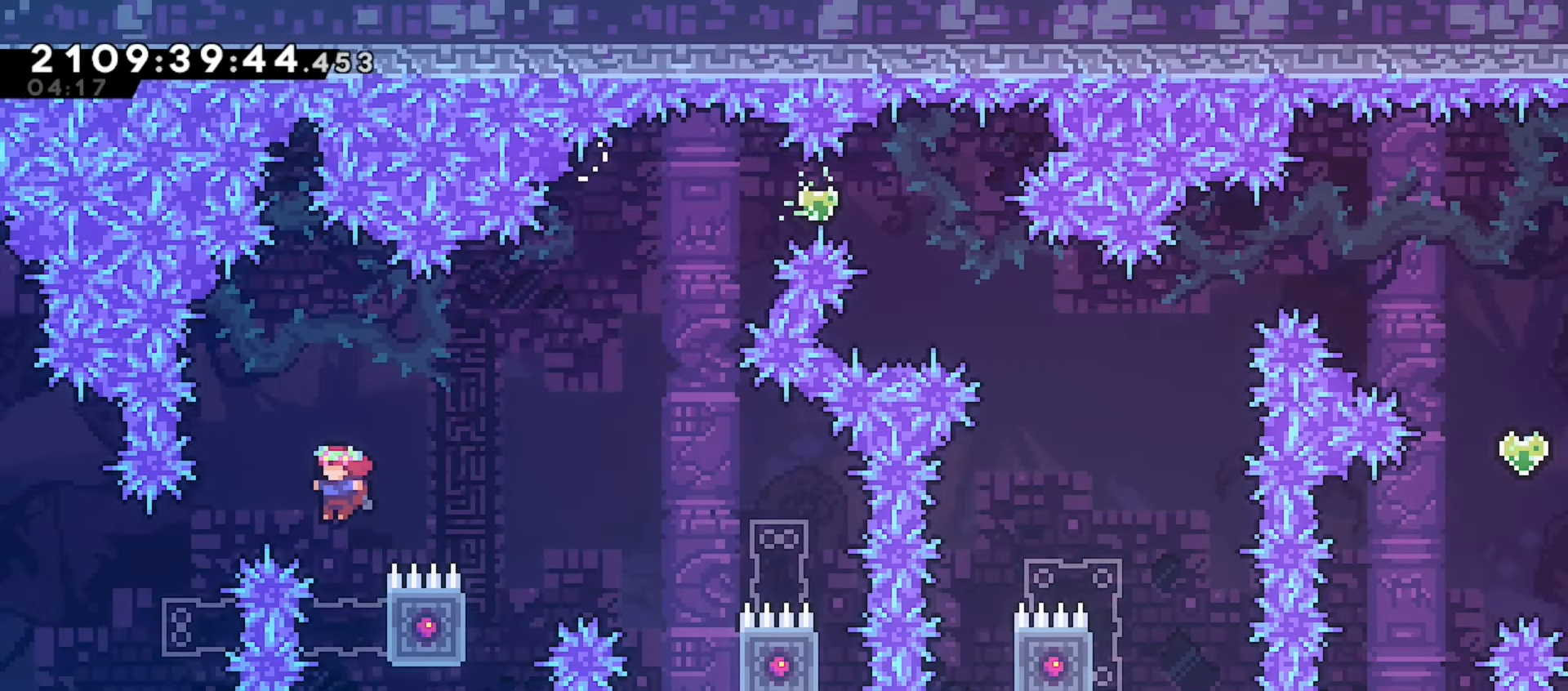
{"keys": ["grab", "jump", "right"], "events": [[67, "right", "down"]]}
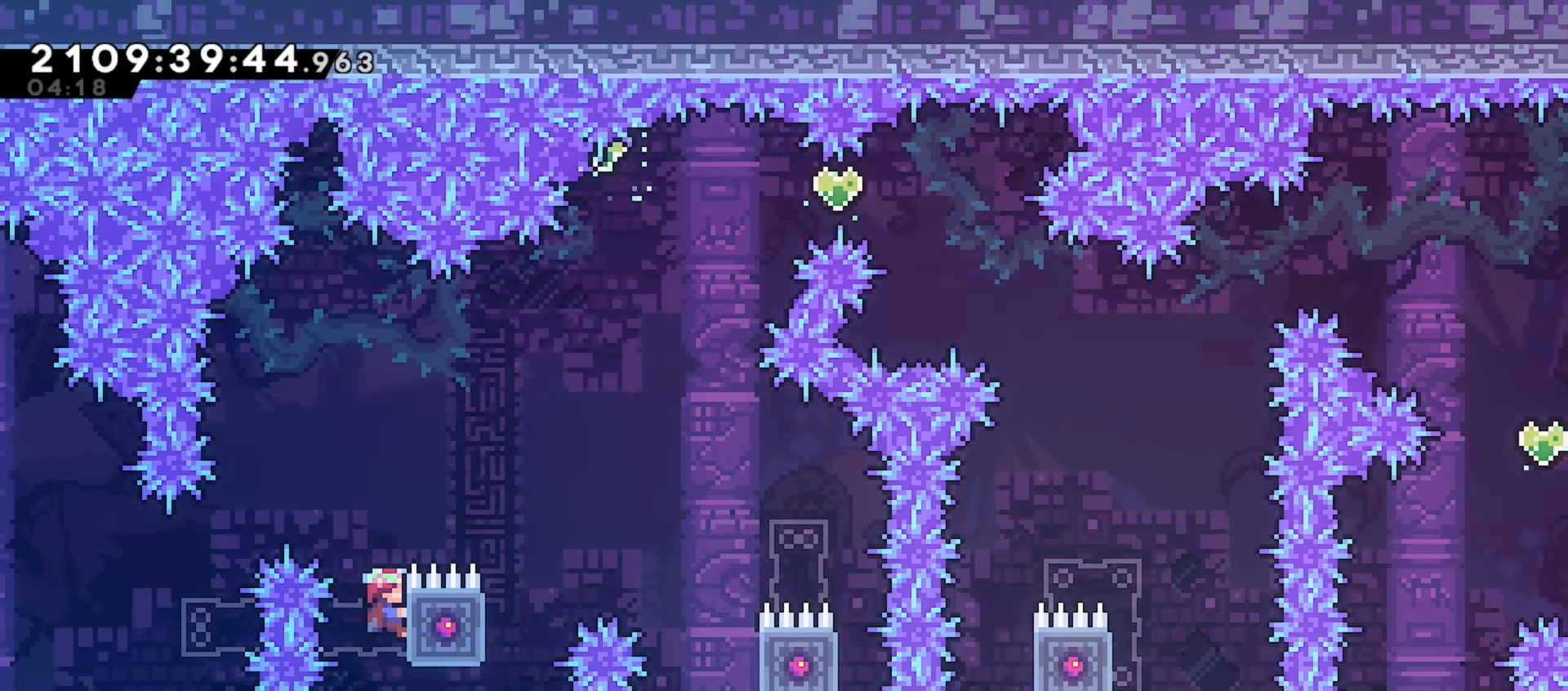
{"keys": ["demo", "grab"], "events": [[17, "jump", "up"], [17, "right", "up"], [400, "demo", "down"]]}
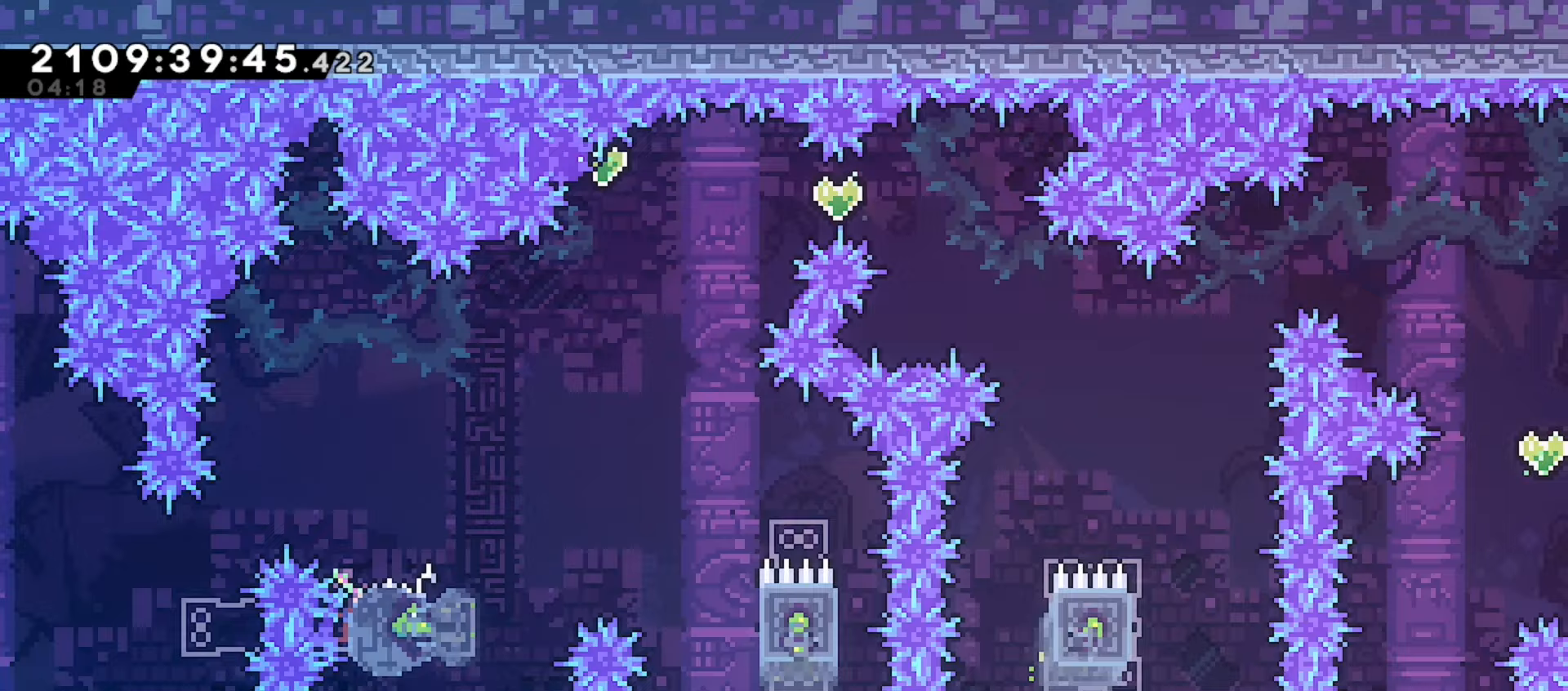
{"keys": ["jump"], "events": [[33, "grab", "up"], [50, "demo", "up"], [167, "jump", "down"]]}
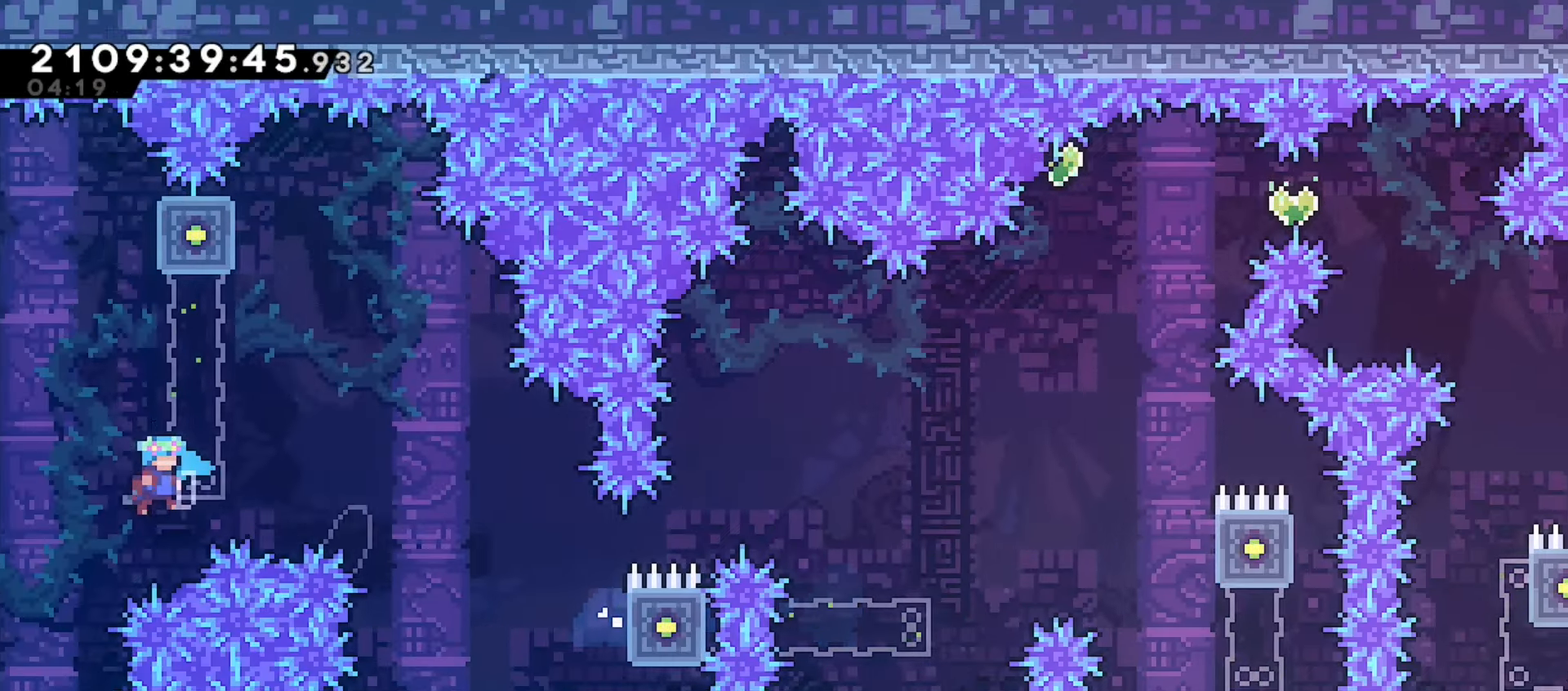
{"keys": ["grab", "left", "up"], "events": [[83, "grab", "down"], [83, "left", "down"], [317, "up", "down"], [400, "jump", "up"]]}
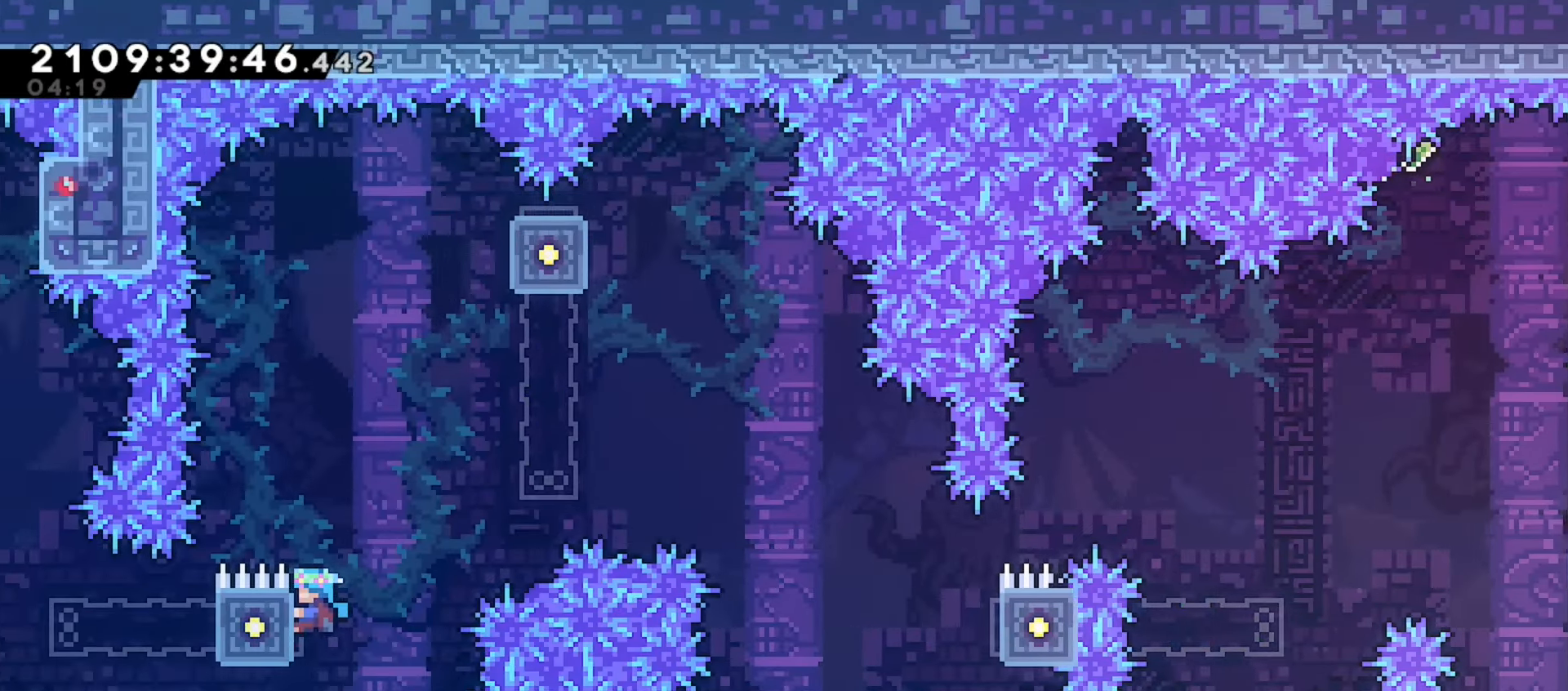
{"keys": ["grab", "jump", "right"], "events": [[100, "right", "down"], [117, "left", "up"], [150, "up", "up"], [217, "jump", "down"]]}
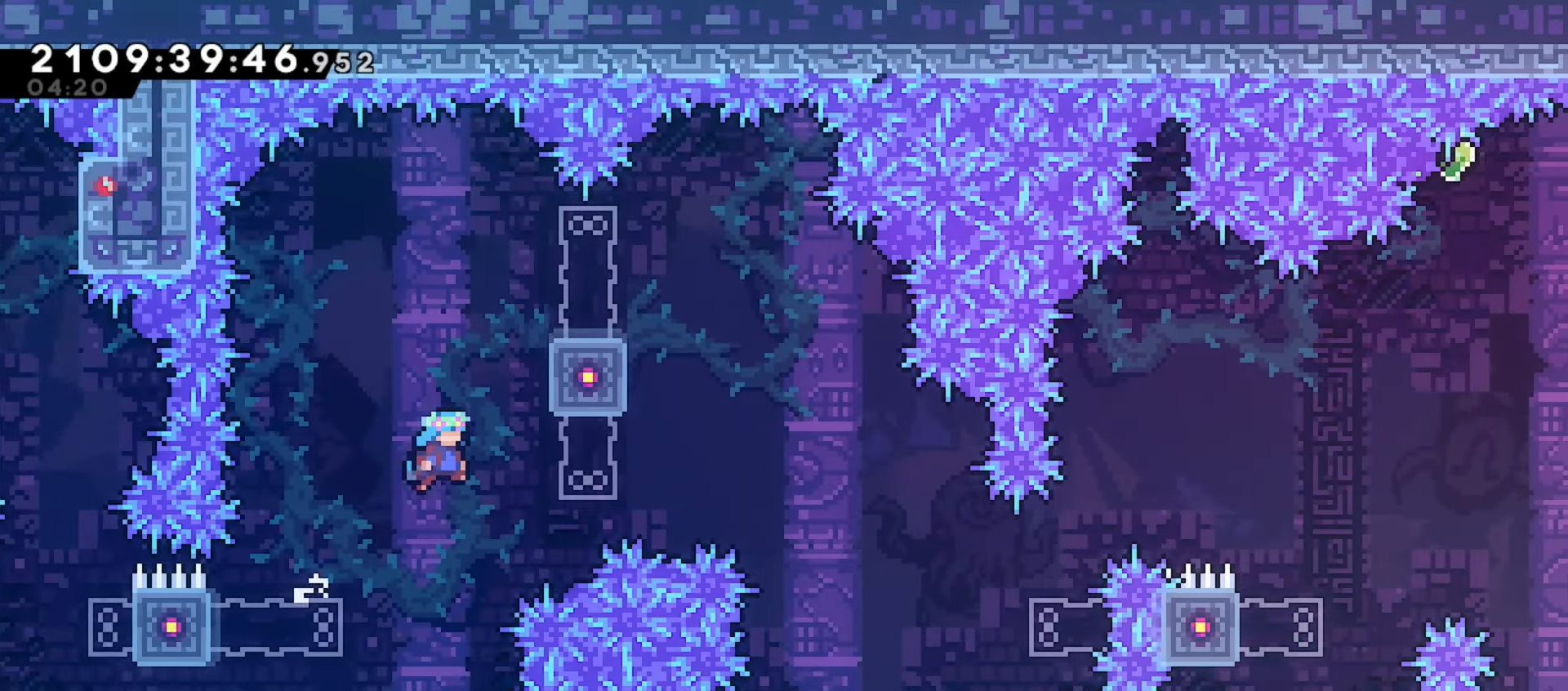
{"keys": ["grab", "j2", "jump", "right"], "events": [[217, "right", "up"], [267, "j2", "down"], [483, "right", "down"]]}
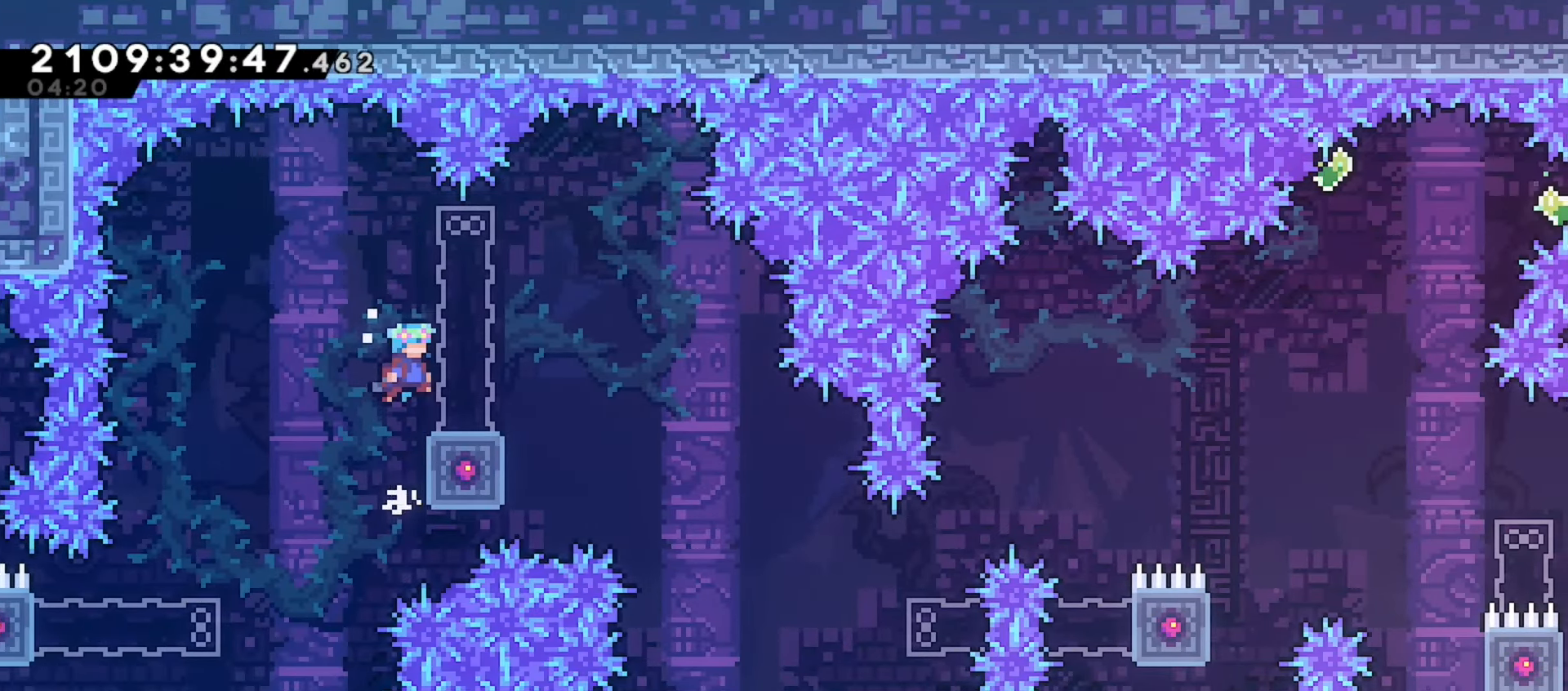
{"keys": ["grab"], "events": [[33, "jump", "up"], [50, "right", "up"], [67, "j2", "up"], [450, "right", "down"], [483, "right", "up"]]}
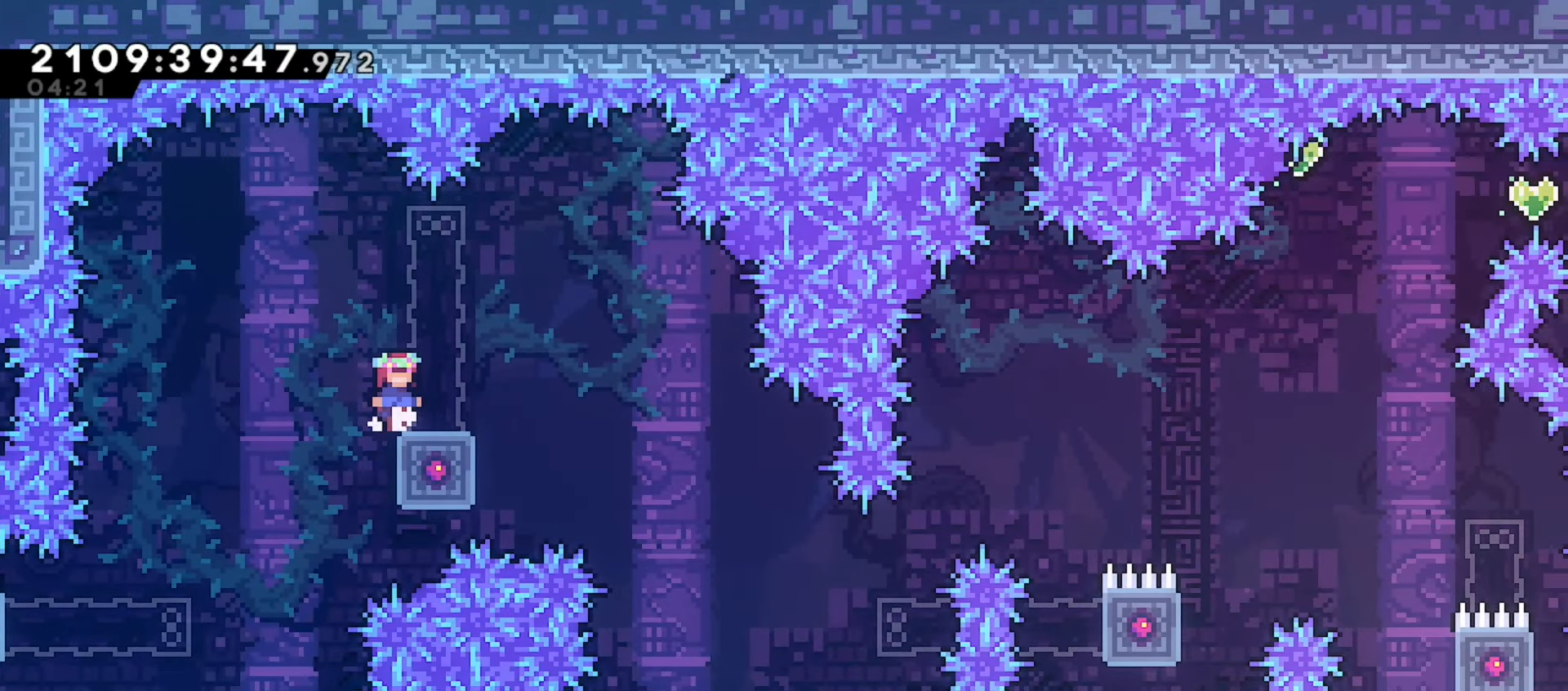
{"keys": ["grab"], "events": [[250, "right", "down"], [283, "right", "up"]]}
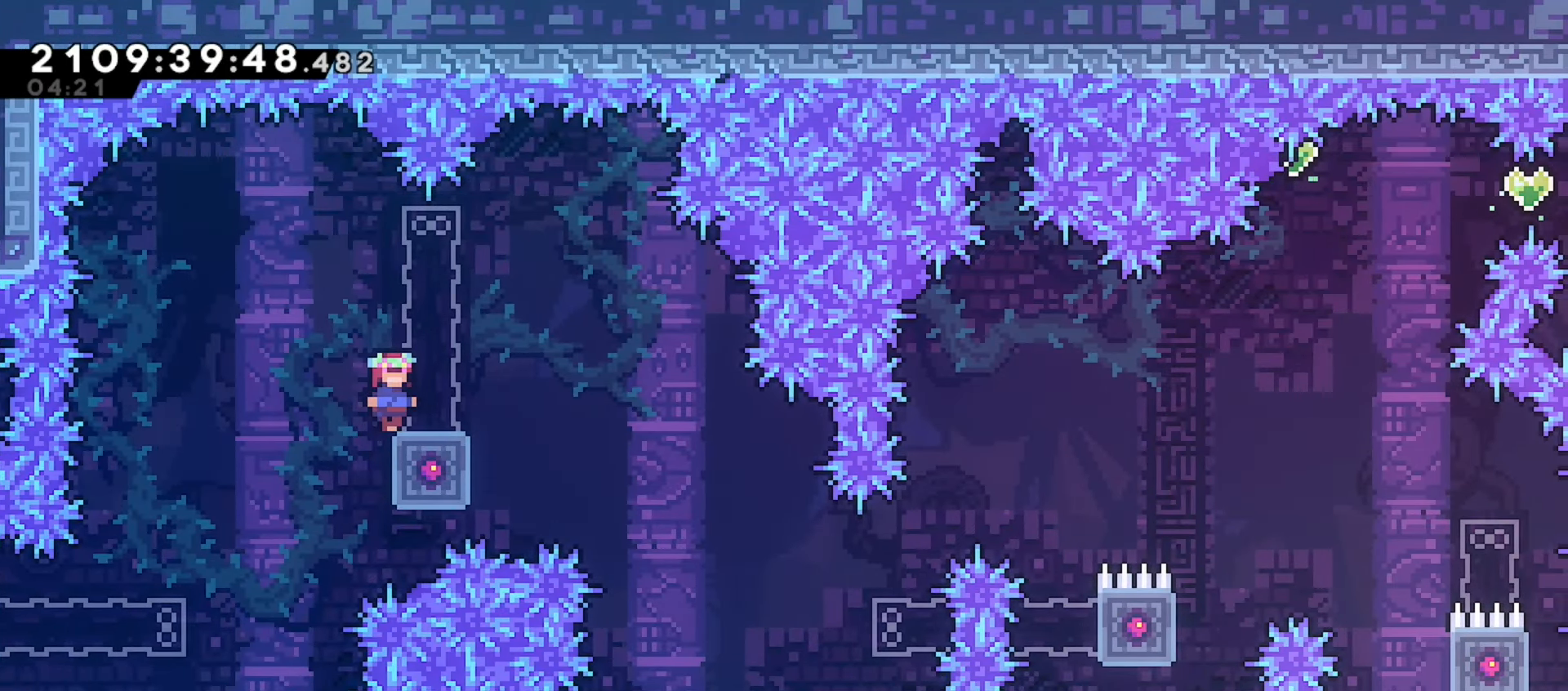
{"keys": ["grab"], "events": [[50, "right", "down"], [83, "right", "up"], [333, "right", "down"], [350, "right", "up"]]}
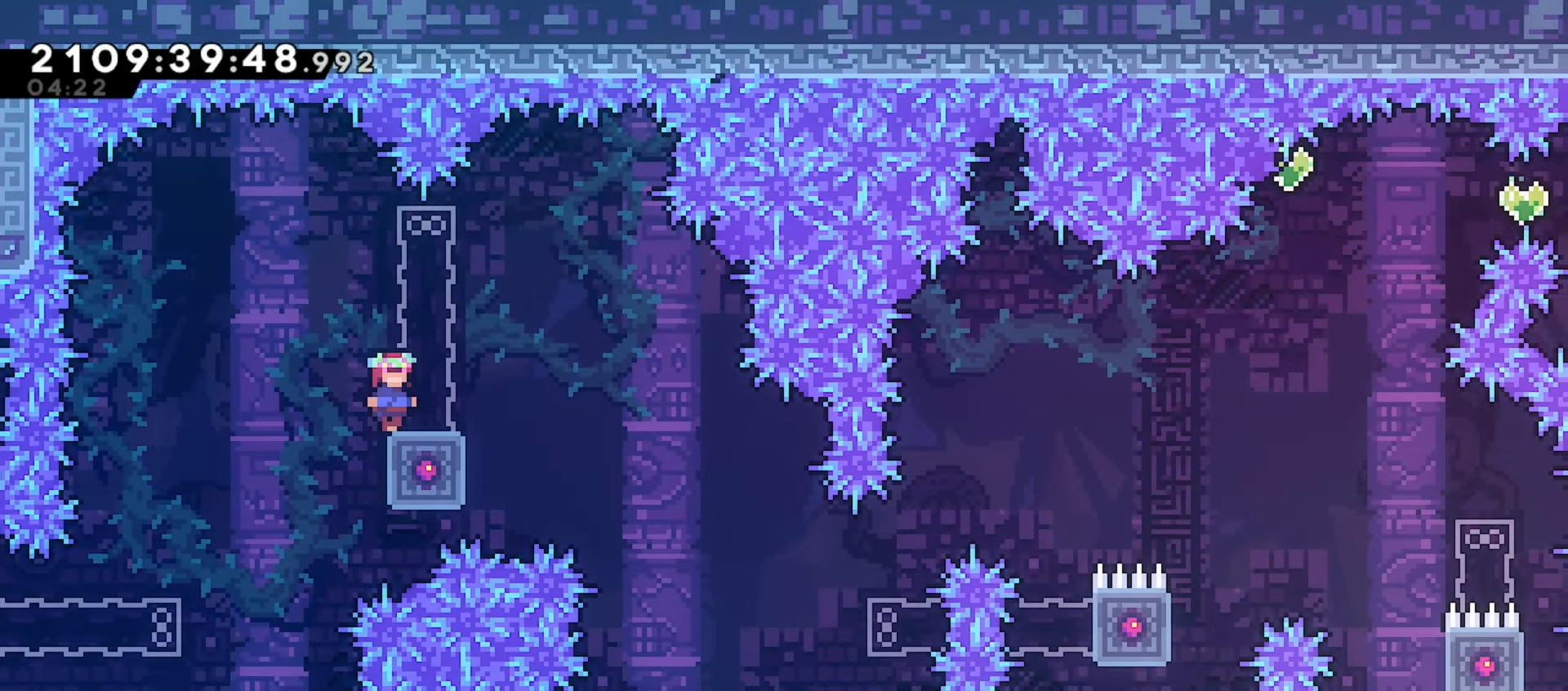
{"keys": ["grab"], "events": [[100, "right", "down"], [133, "right", "up"], [350, "right", "down"], [367, "right", "up"]]}
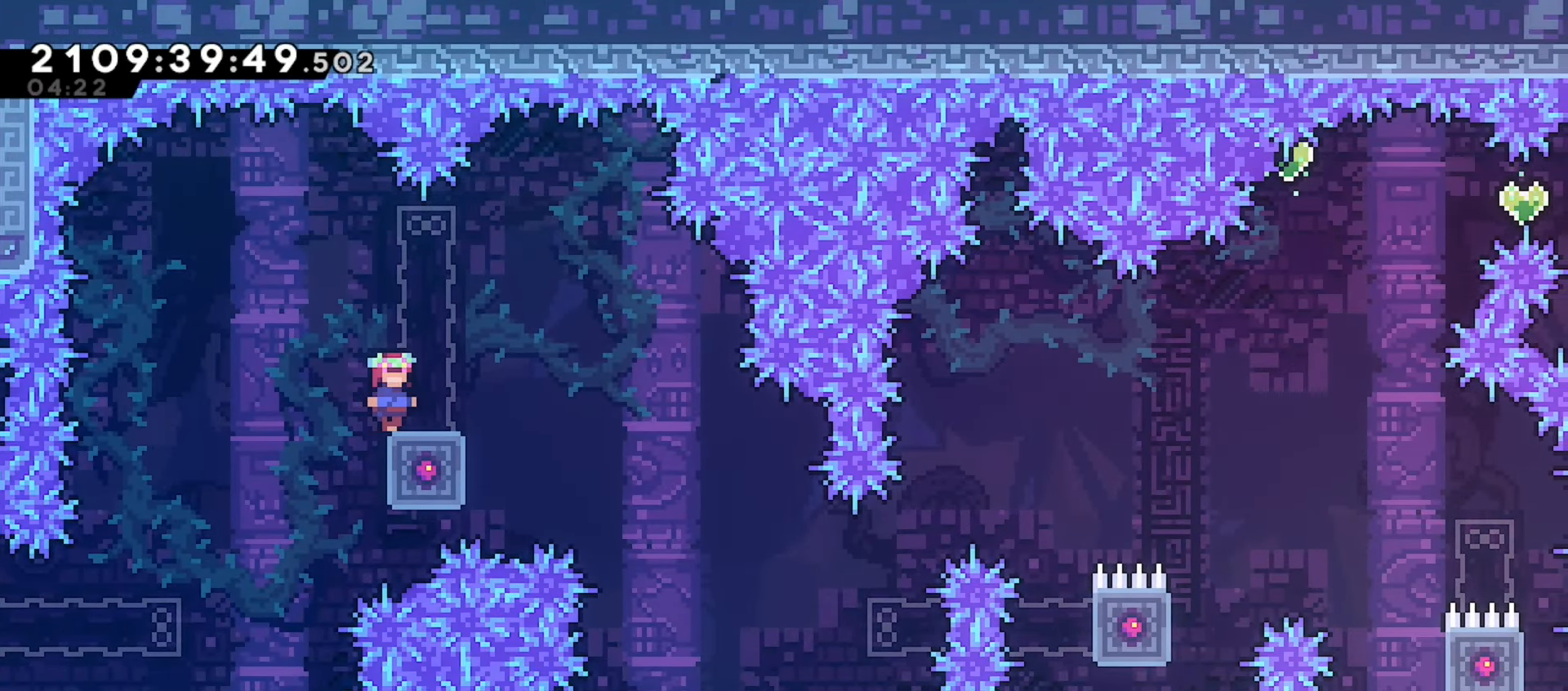
{"keys": ["grab"], "events": [[133, "right", "down"], [150, "right", "up"], [417, "right", "down"], [450, "right", "up"]]}
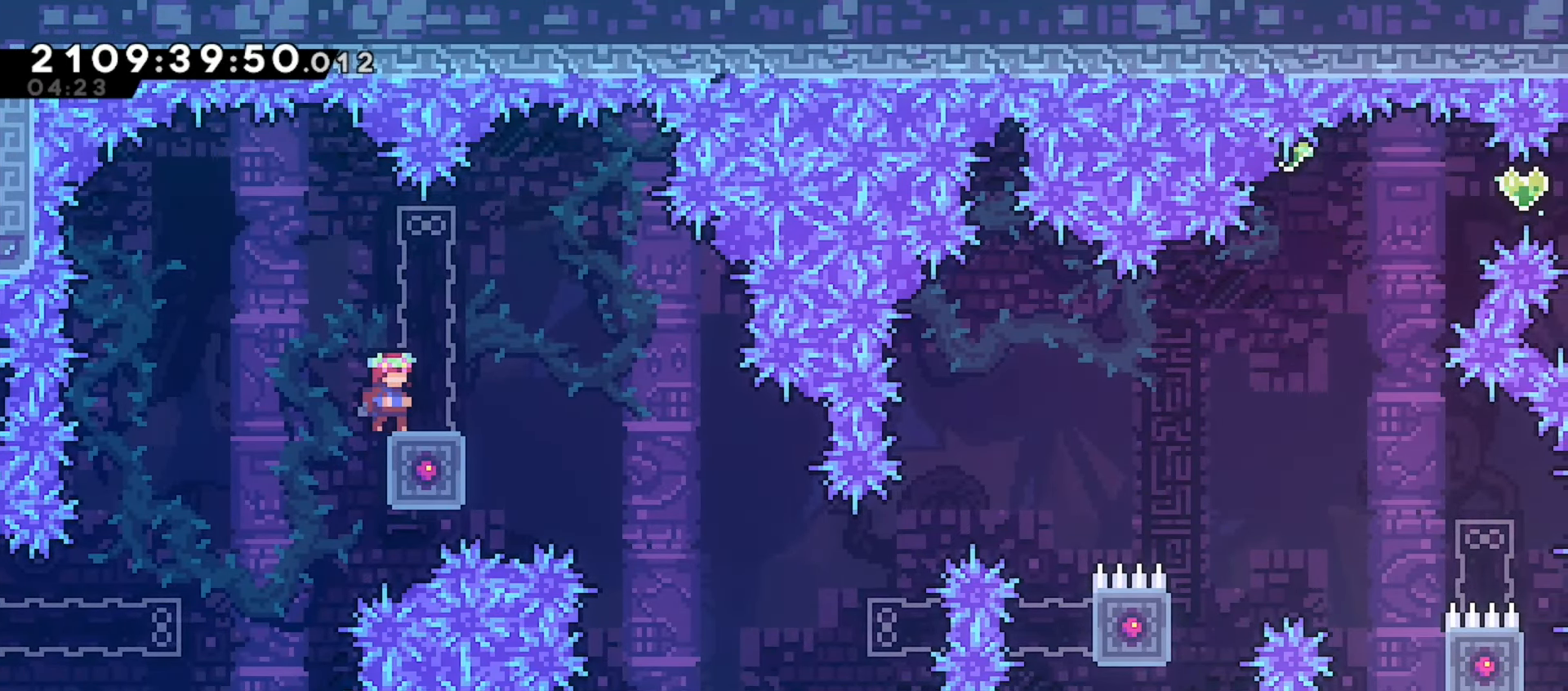
{"keys": ["grab"], "events": [[250, "right", "down"], [283, "right", "up"]]}
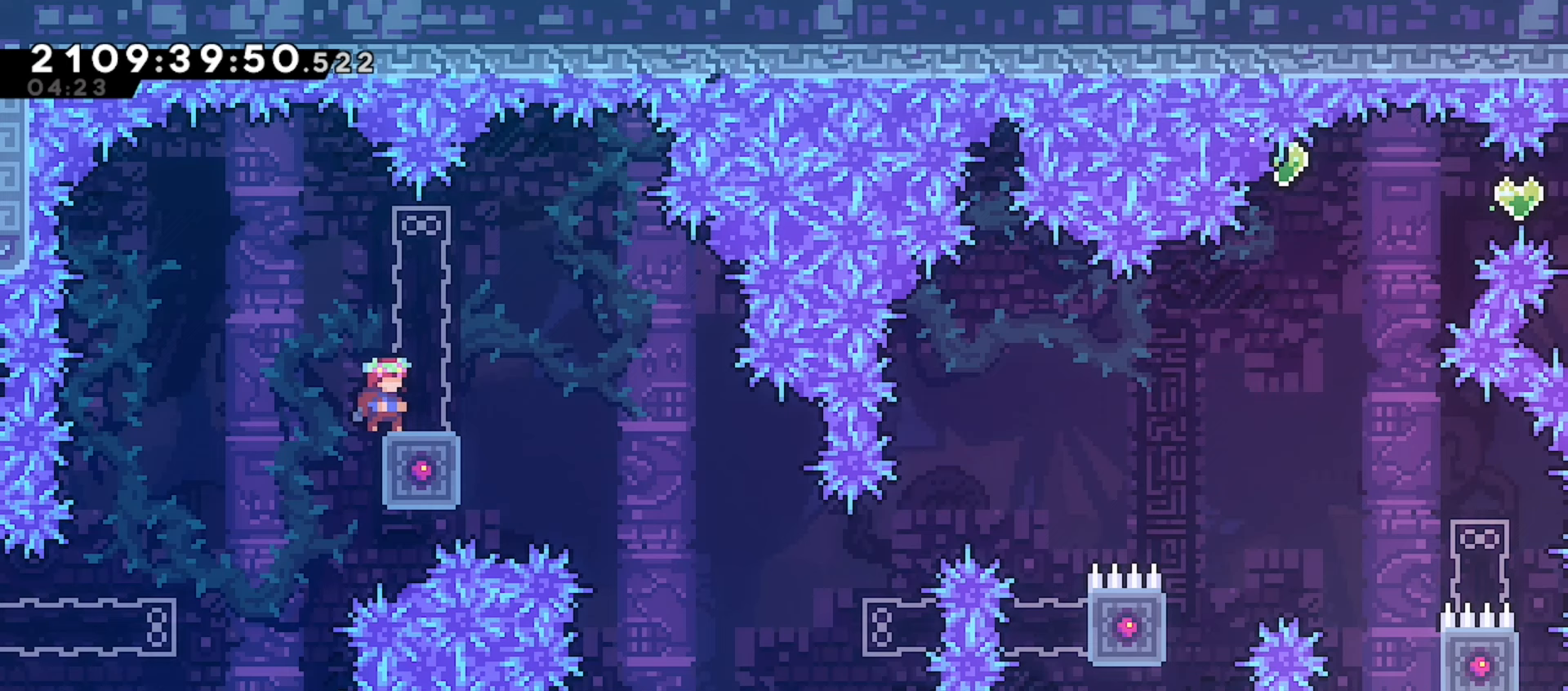
{"keys": ["grab"], "events": [[50, "right", "down"], [83, "right", "up"], [317, "right", "down"], [350, "right", "up"]]}
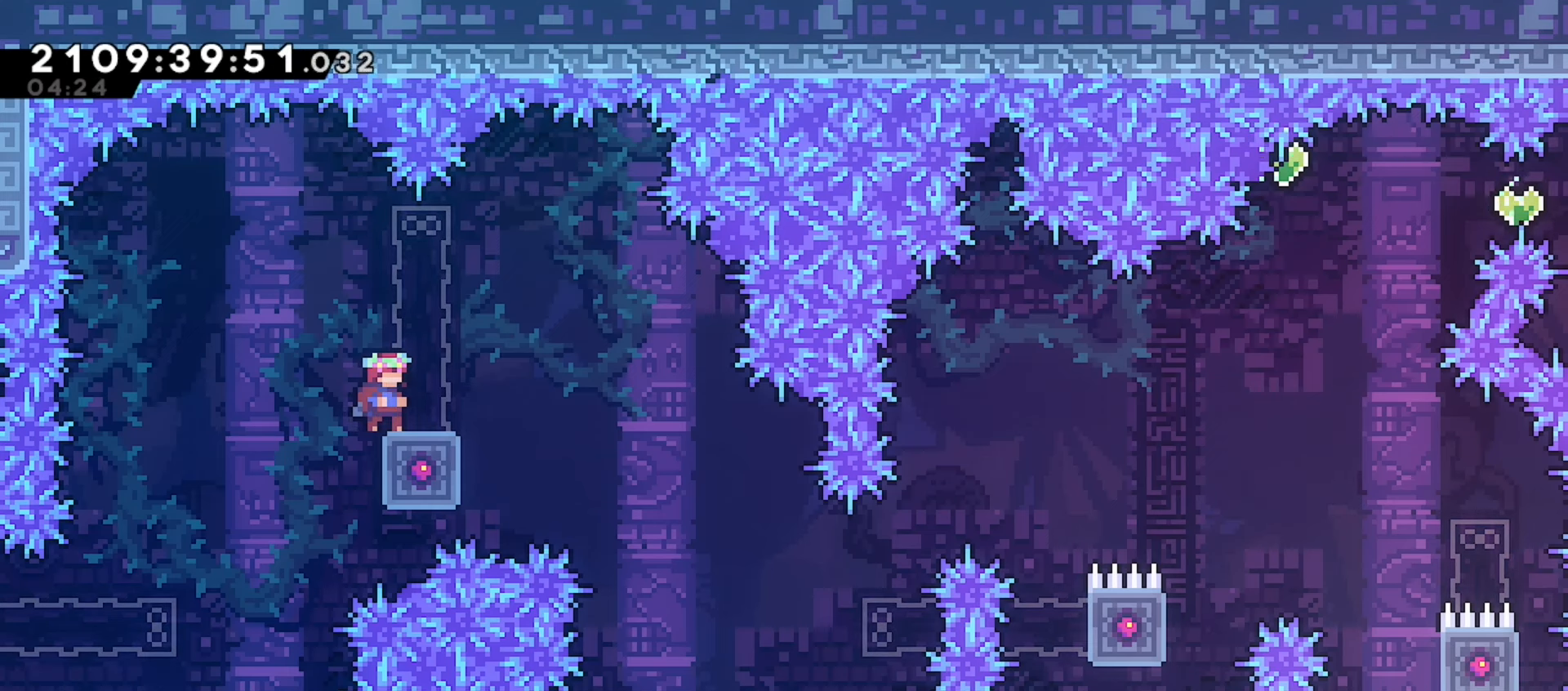
{"keys": ["grab"], "events": [[167, "down", "down"], [350, "left", "down"], [433, "left", "up"], [500, "down", "up"]]}